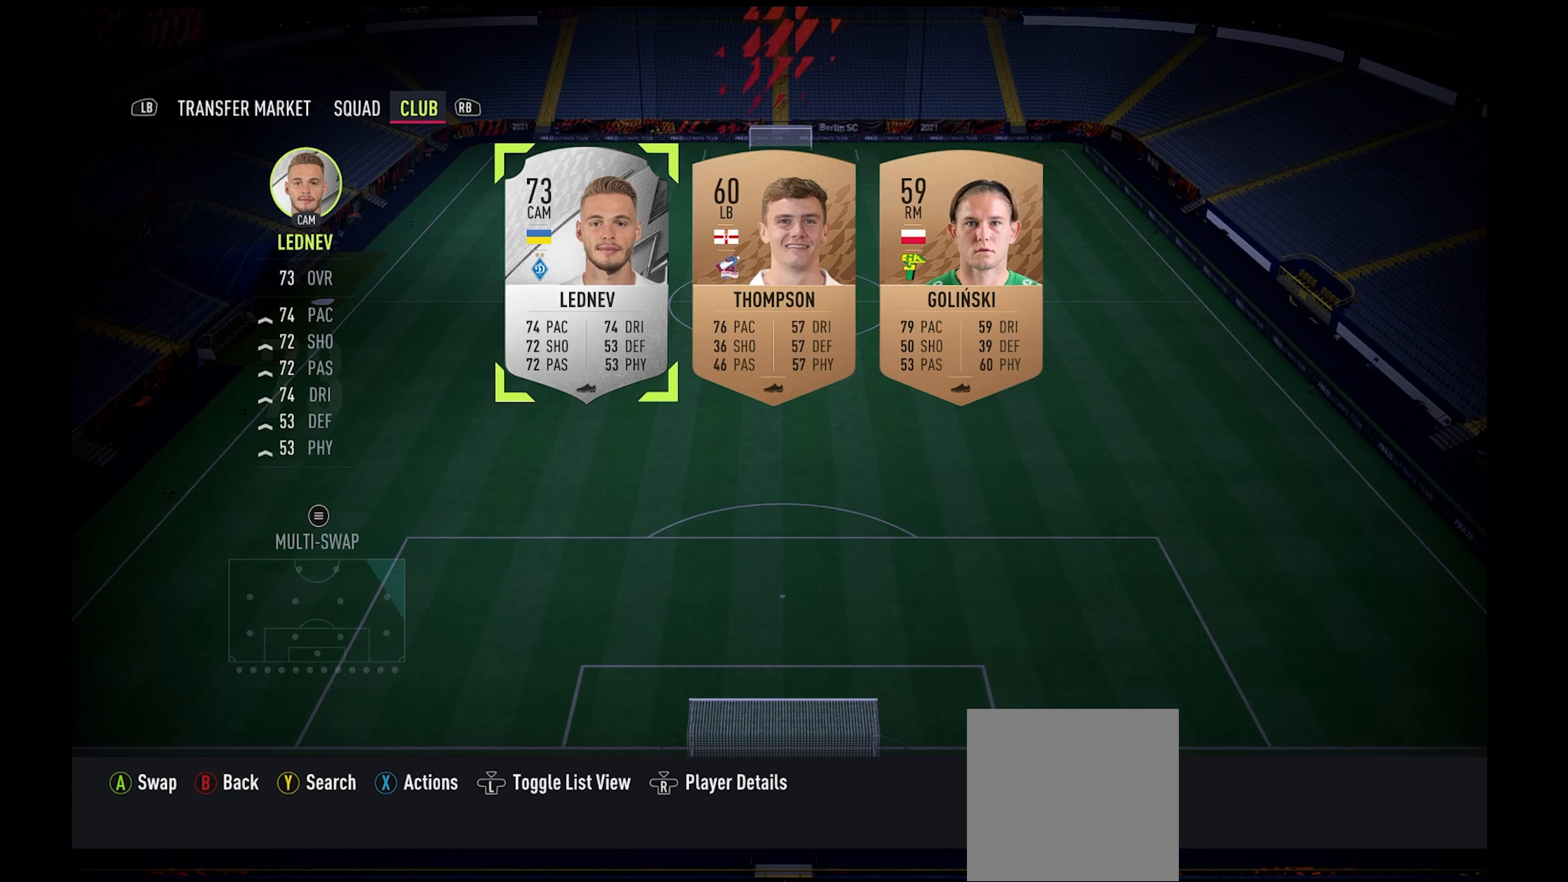
Gameplay with a controller (Xbox layout); each line is a JSON object with the inputs held at the frame after it. "events" lists button and stick changes between this image and that frame as [ms after this image, input, new state], when the widget could be followed in between. Not read: right_stick.
{"buttons": ["A"], "left_stick": "center", "events": [[167, "left_stick", "right"], [267, "left_stick", "center"], [400, "left_stick", "left"], [500, "A", "down"], [500, "left_stick", "center"]]}
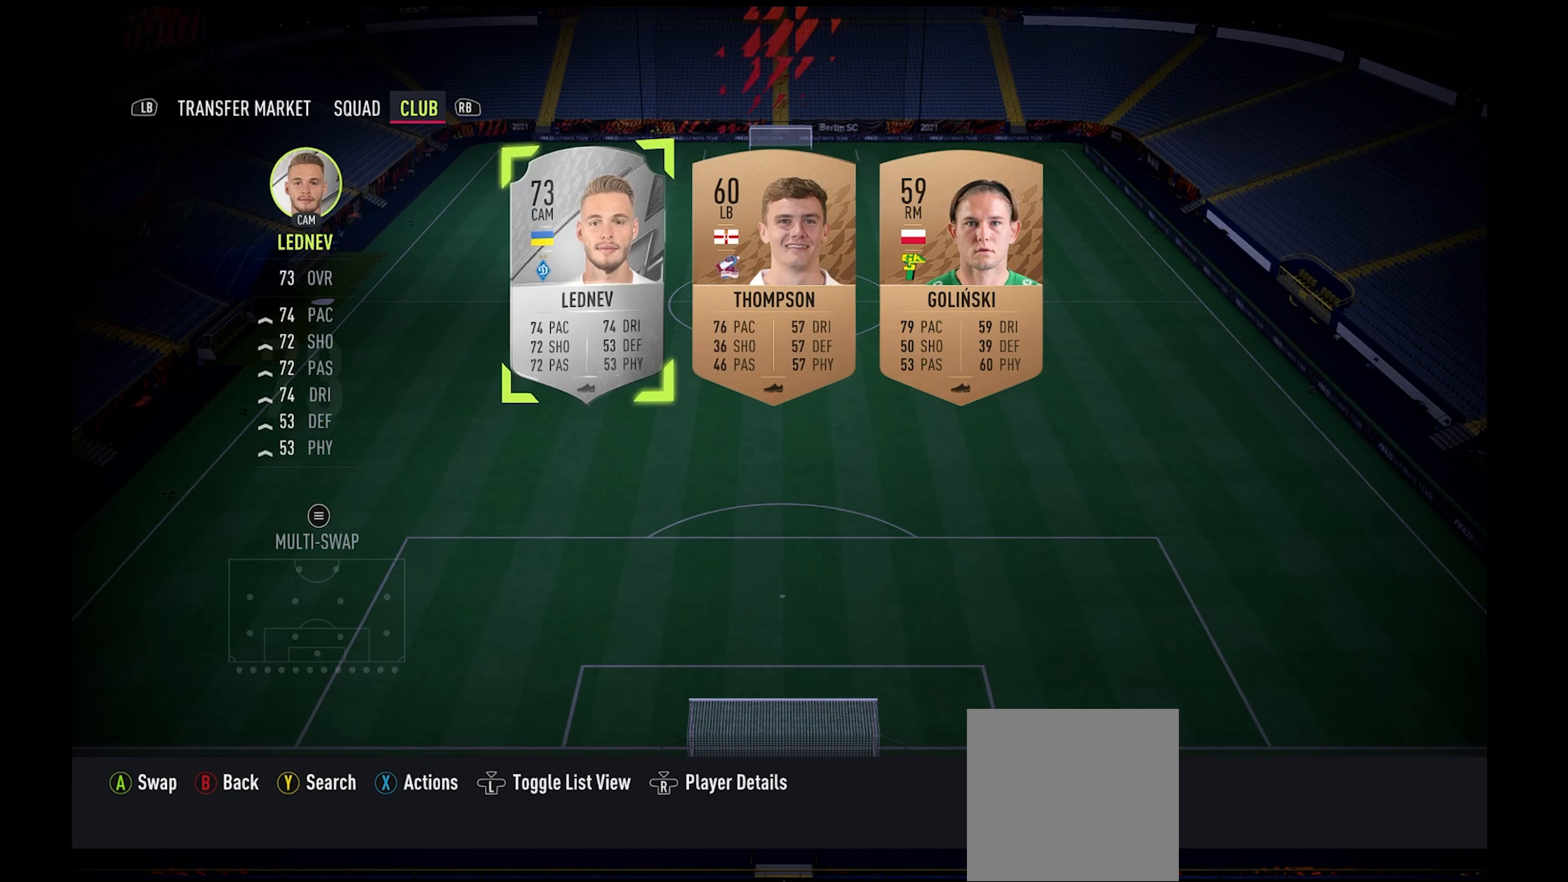
{"buttons": [], "left_stick": "center", "events": [[67, "A", "up"], [200, "L1", "down"], [267, "L1", "up"]]}
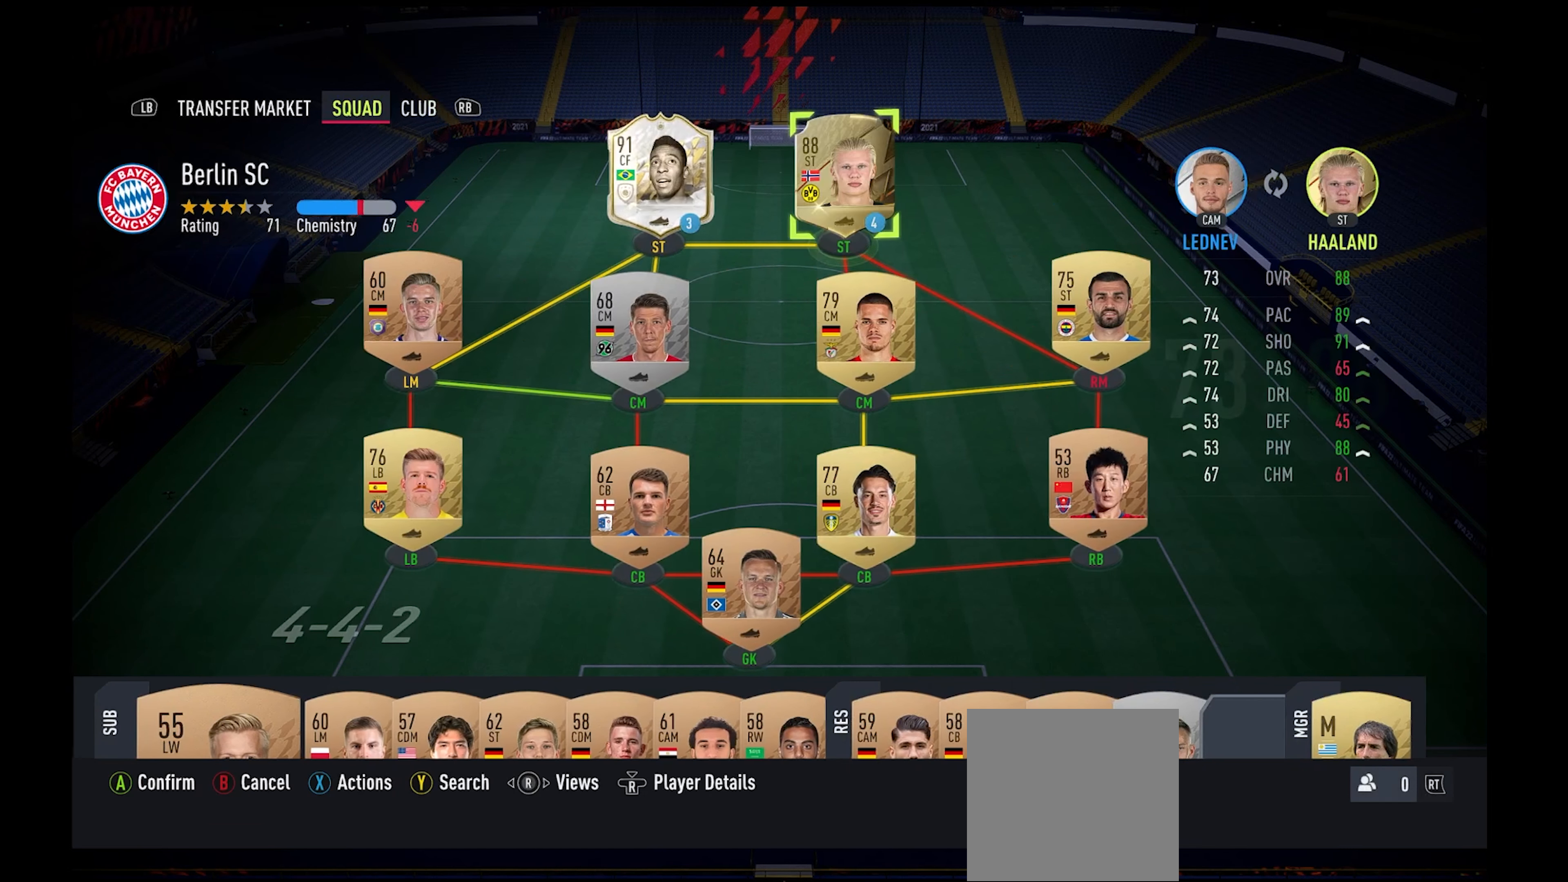
{"buttons": [], "left_stick": "center", "events": []}
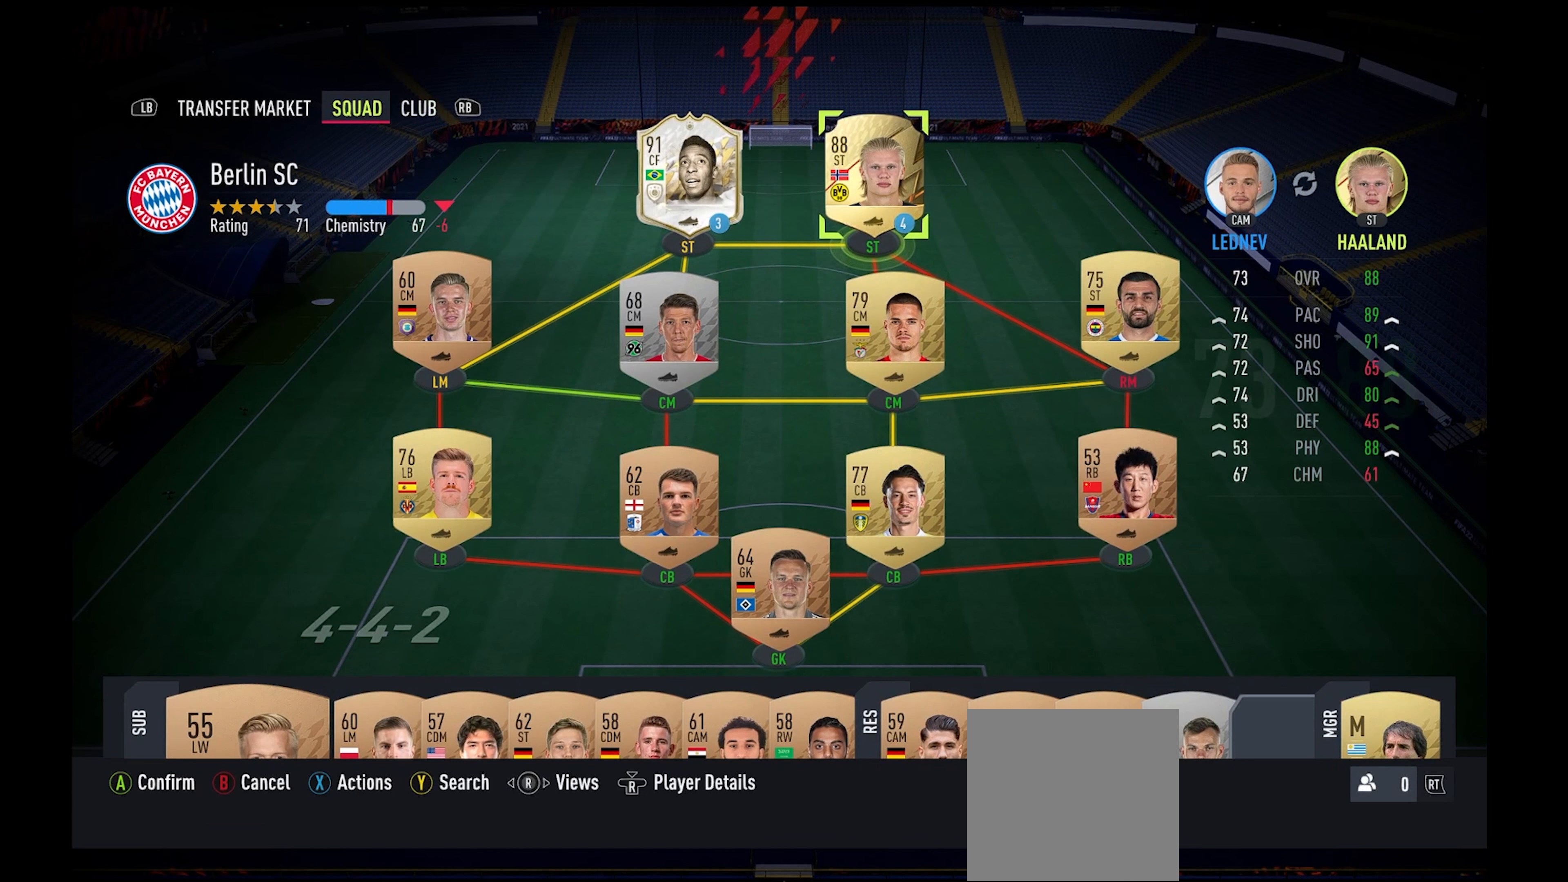
{"buttons": [], "left_stick": "center", "events": [[67, "left_stick", "down"], [467, "left_stick", "center"]]}
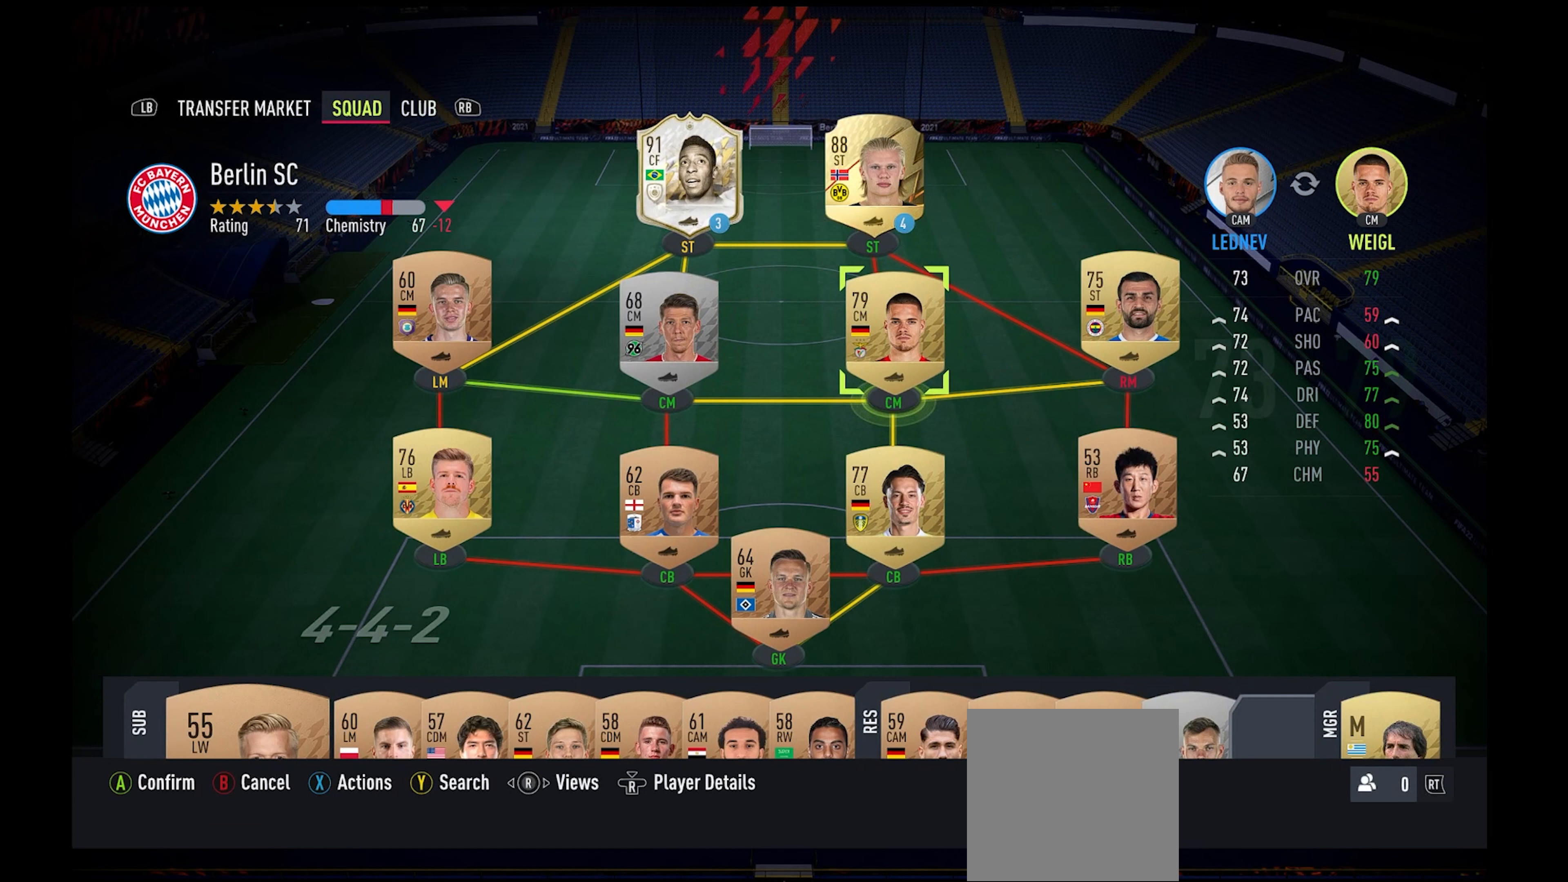
{"buttons": [], "left_stick": "left", "events": [[300, "left_stick", "left"]]}
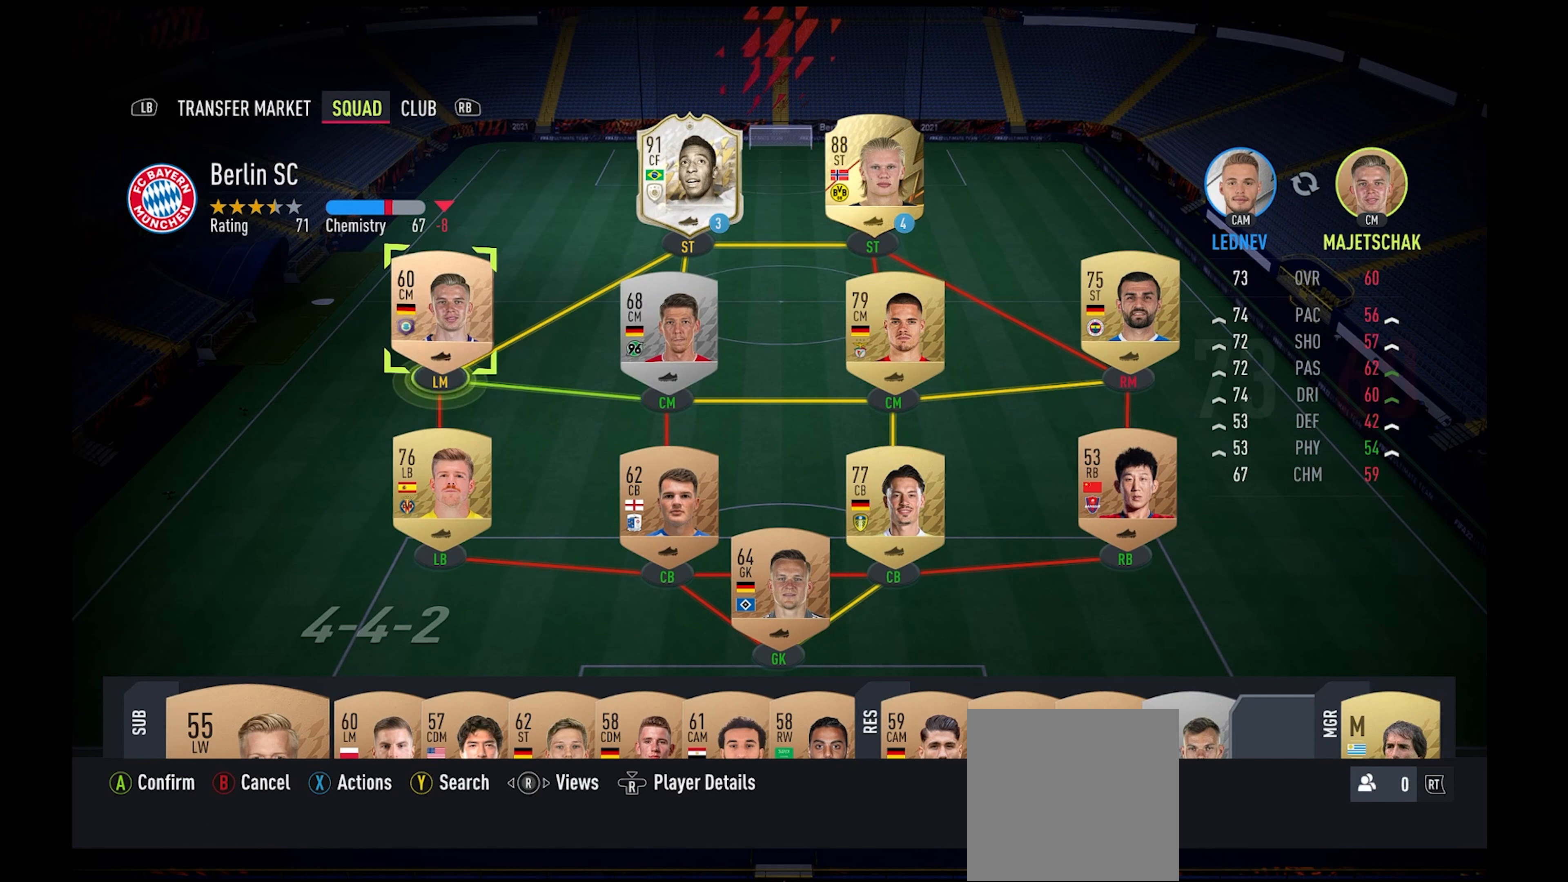
{"buttons": [], "left_stick": "center", "events": [[33, "A", "down"], [33, "left_stick", "center"], [100, "A", "up"]]}
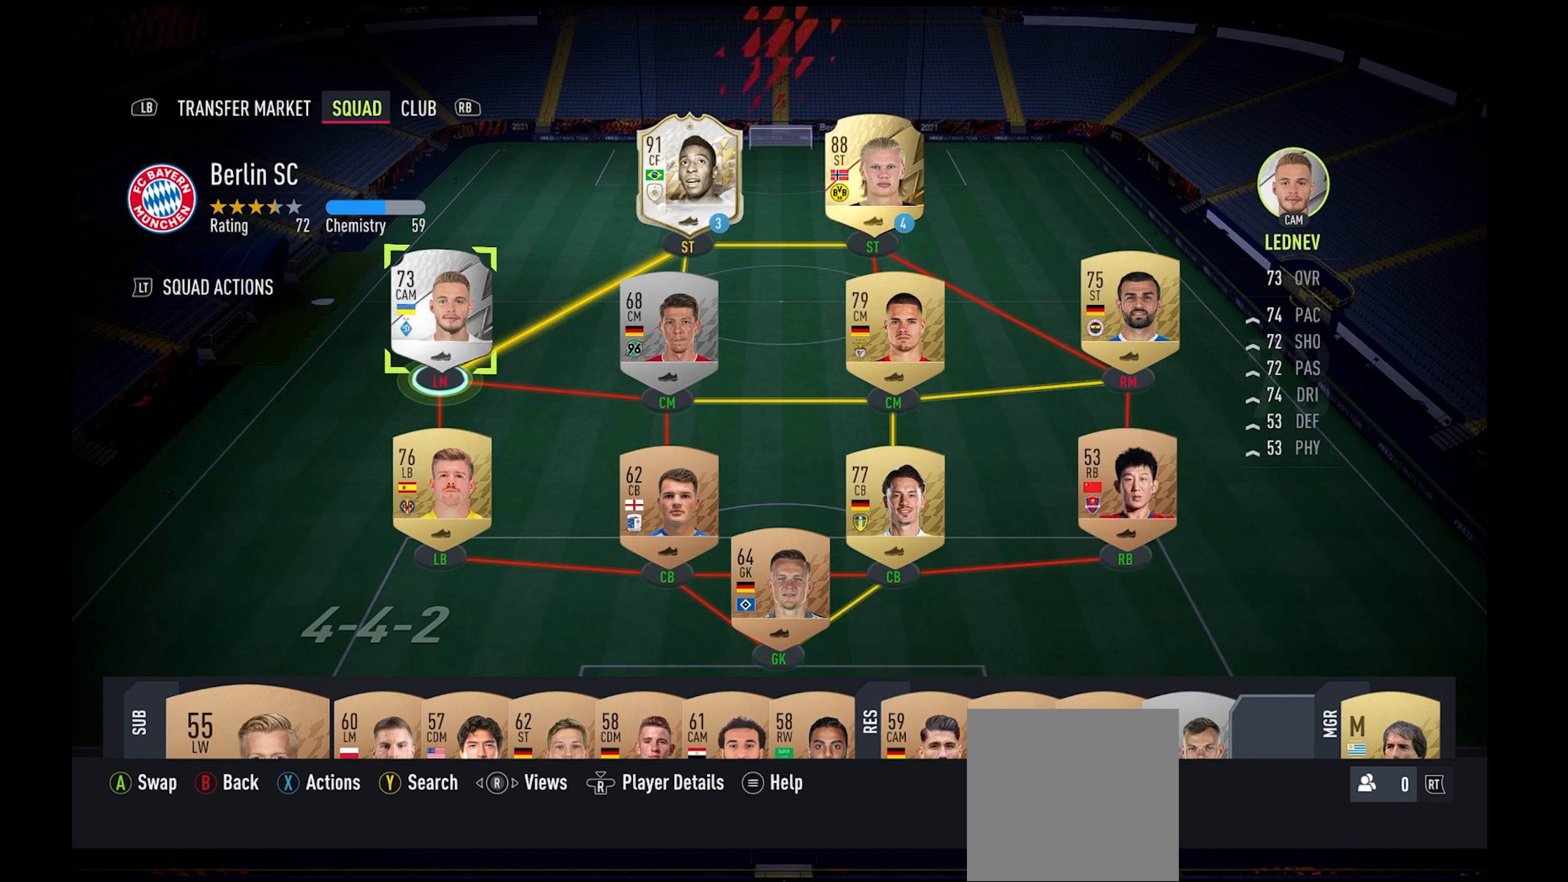
{"buttons": [], "left_stick": "right", "events": [[200, "A", "down"], [300, "A", "up"], [300, "left_stick", "right"], [400, "left_stick", "center"], [467, "left_stick", "right"]]}
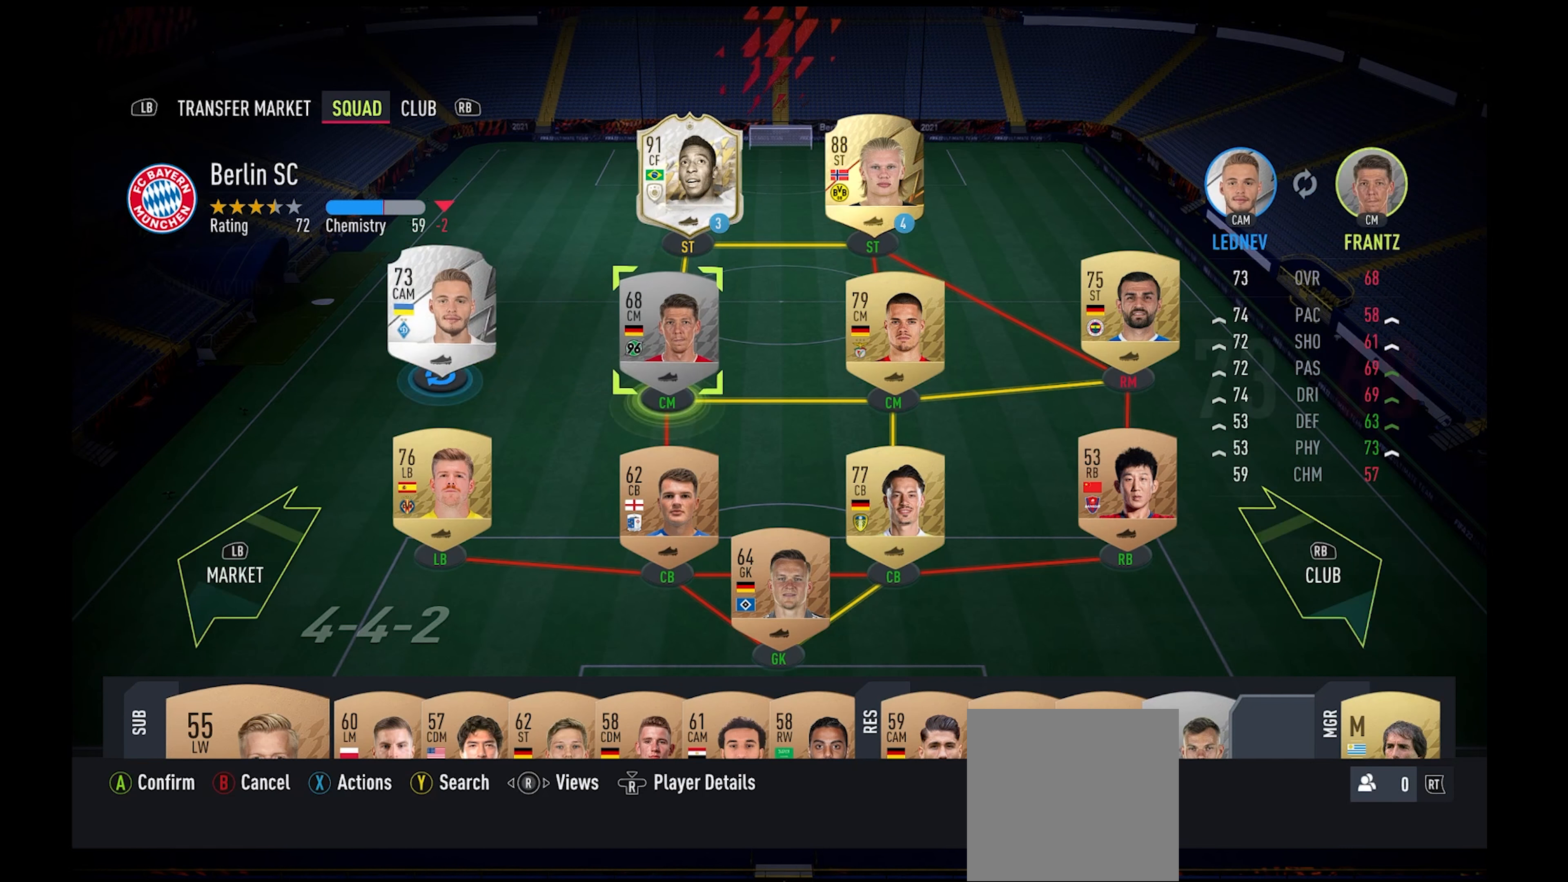
{"buttons": [], "left_stick": "center", "events": [[33, "left_stick", "center"], [300, "A", "down"], [366, "A", "up"]]}
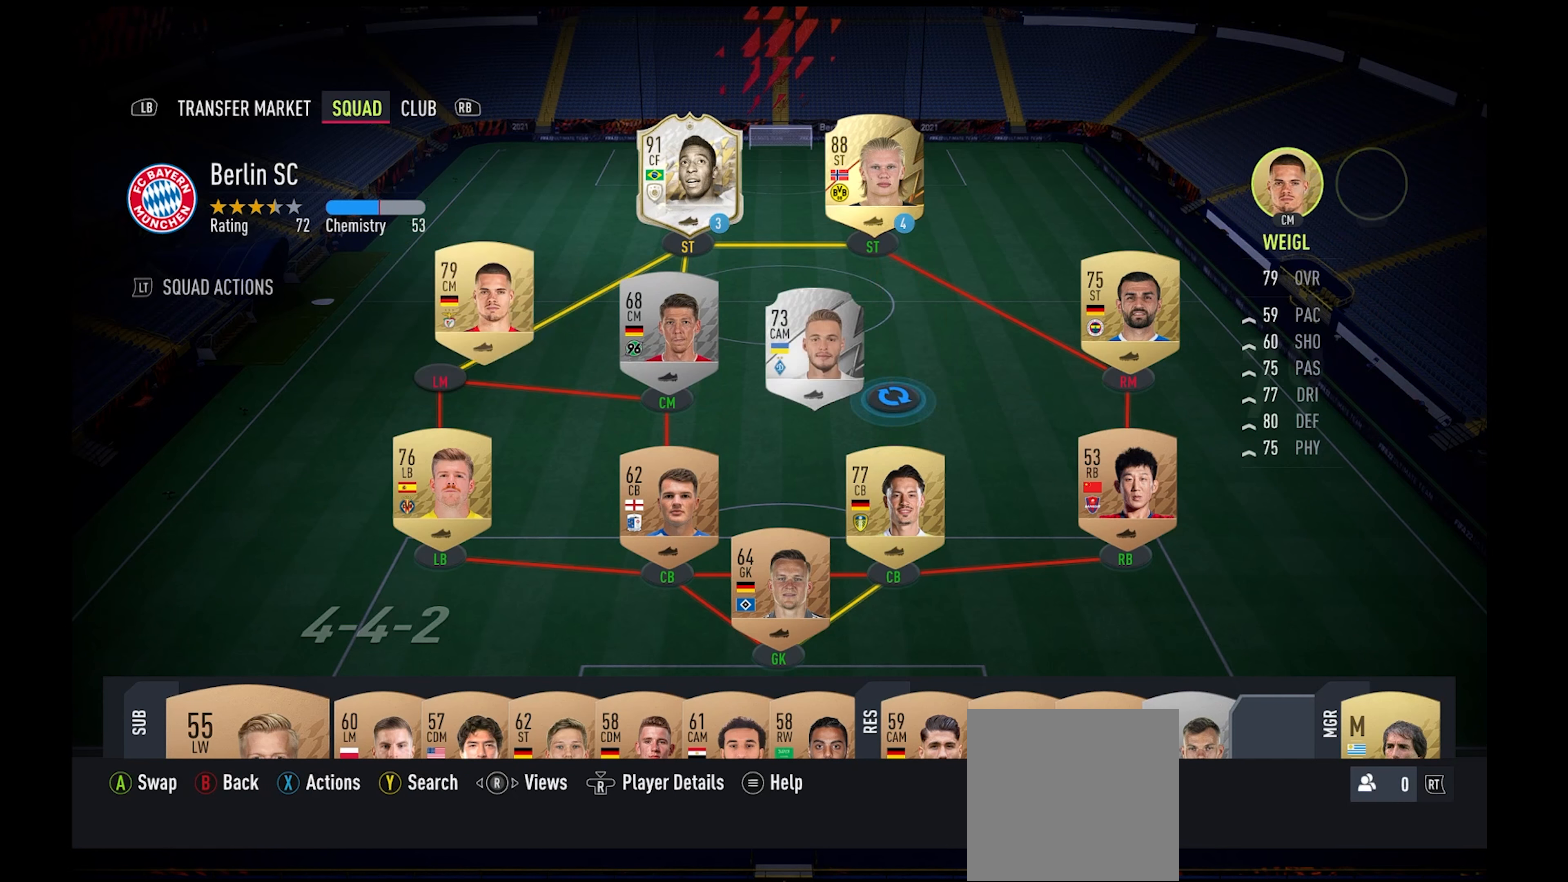
{"buttons": [], "left_stick": "center", "events": [[166, "left_stick", "left"], [266, "left_stick", "center"]]}
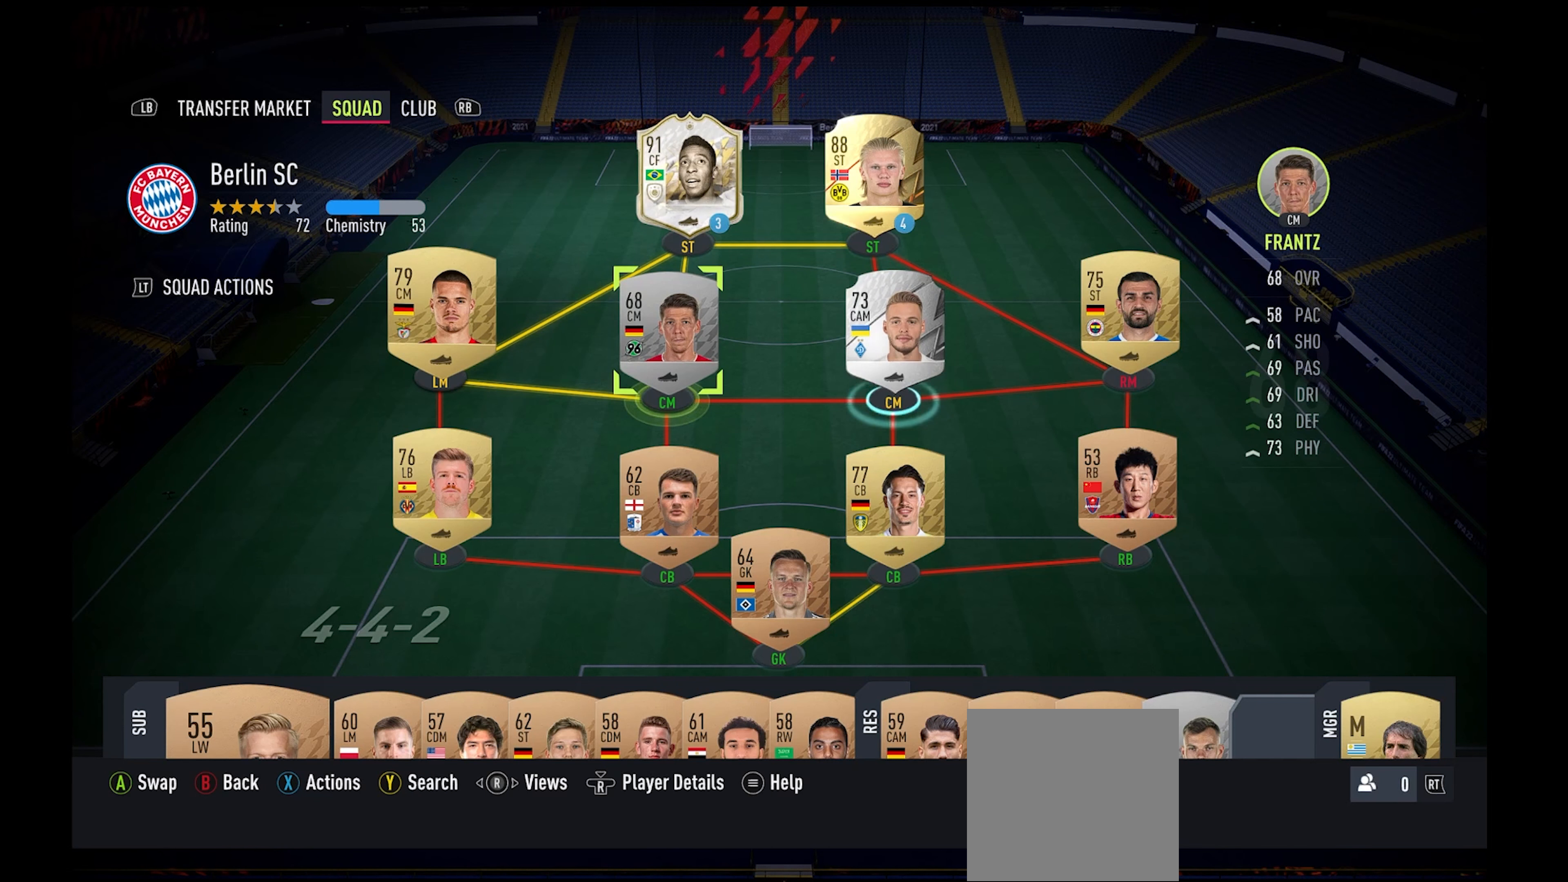
{"buttons": [], "left_stick": "center", "events": [[266, "L2", "down"], [366, "L2", "up"]]}
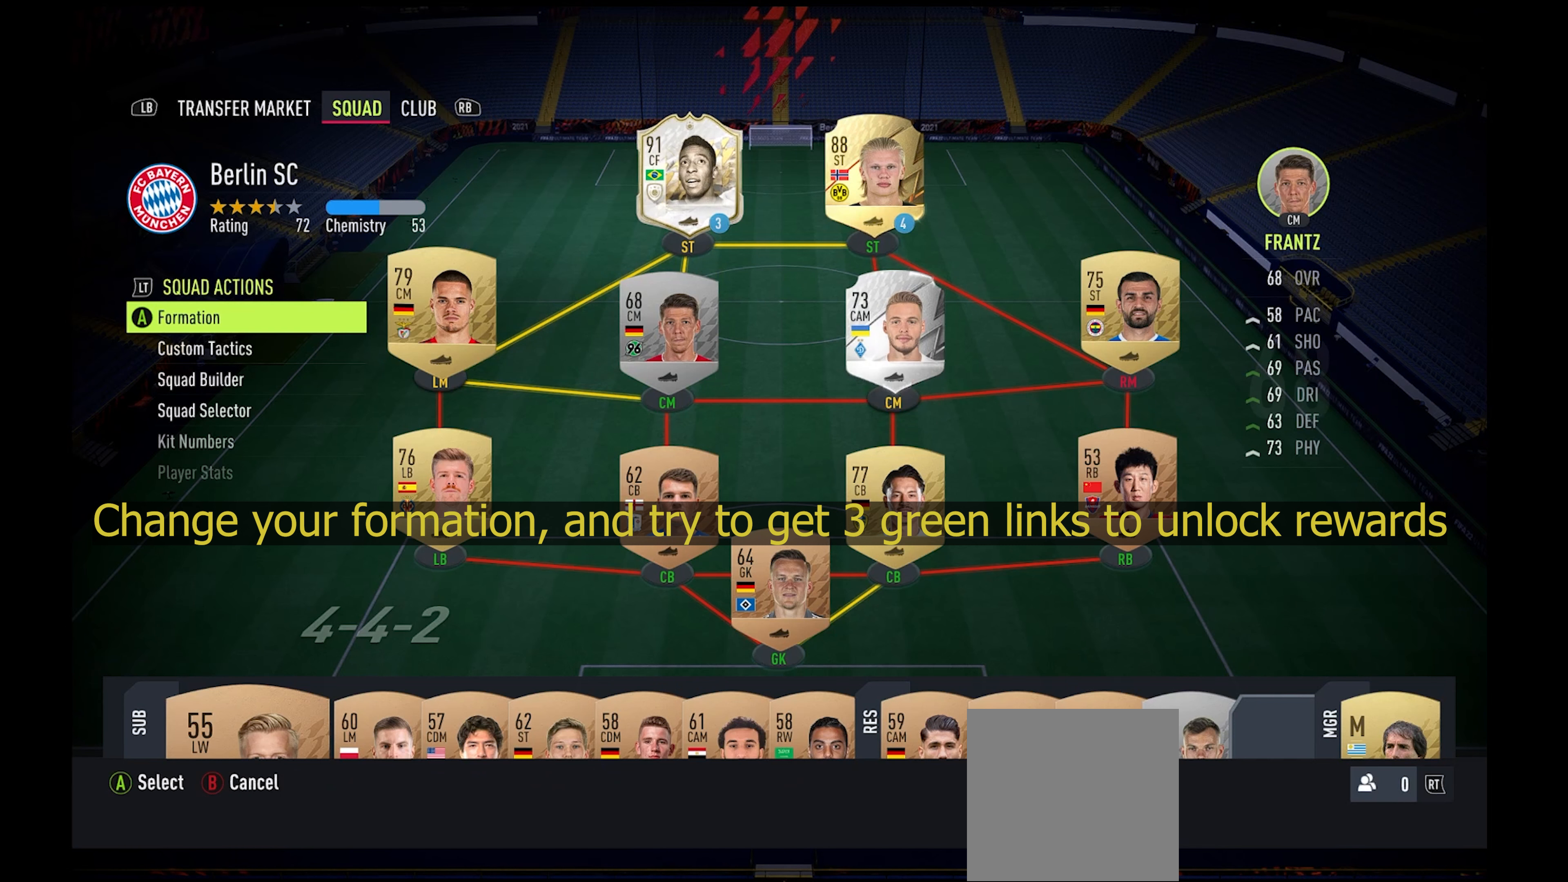
{"buttons": [], "left_stick": "center", "events": [[233, "A", "down"], [300, "A", "up"]]}
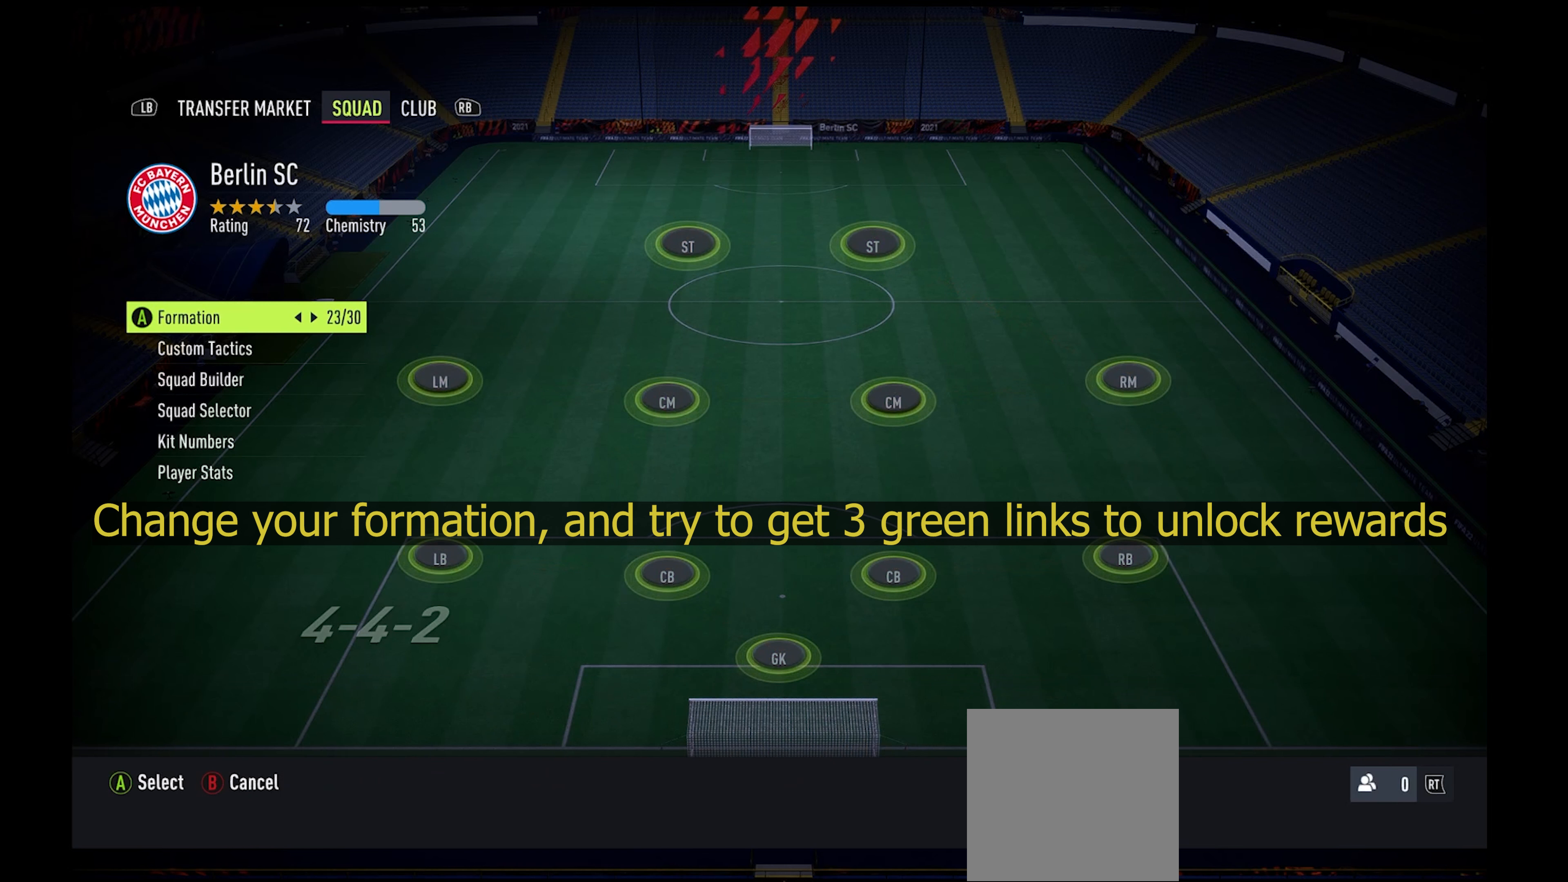
{"buttons": [], "left_stick": "center", "events": [[133, "left_stick", "right"], [200, "left_stick", "center"], [333, "left_stick", "right"], [400, "left_stick", "center"]]}
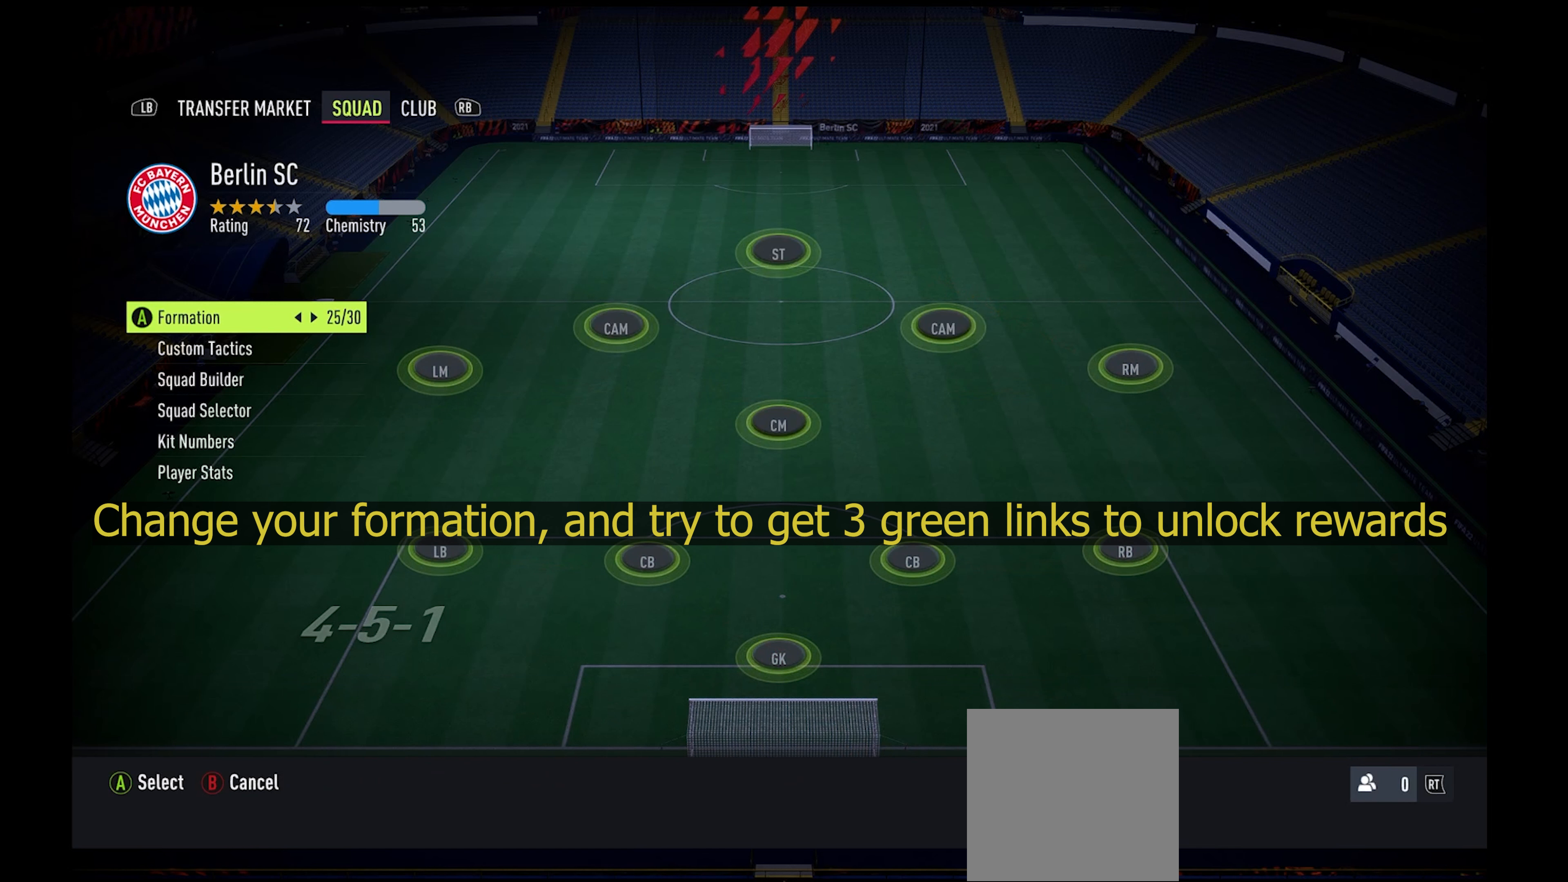
{"buttons": [], "left_stick": "center", "events": [[333, "left_stick", "right"], [433, "left_stick", "center"]]}